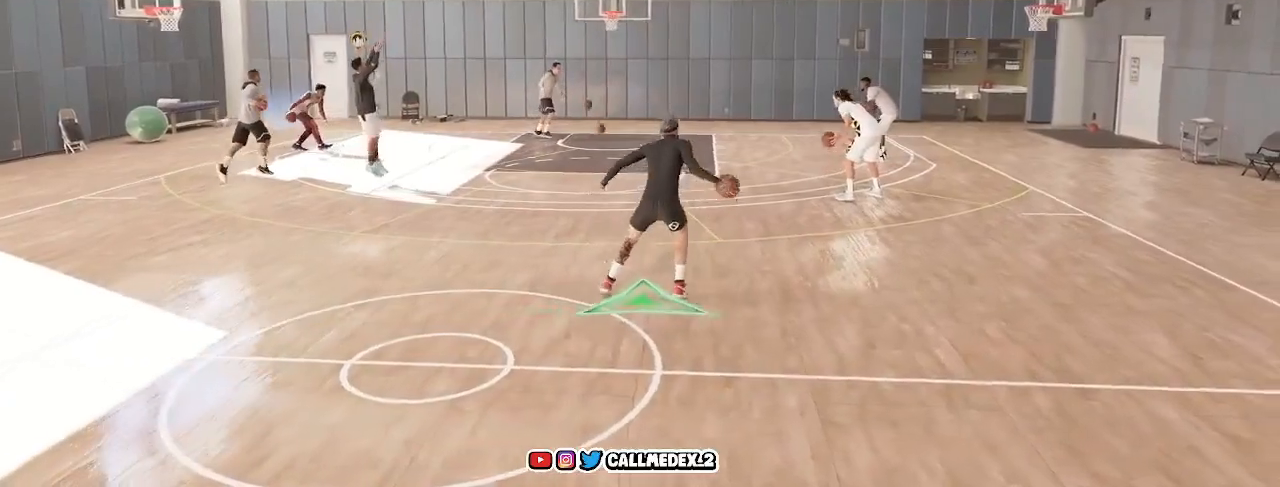
Gameplay with a controller (PlayStation layout); each line is a JSON object with the inputs held at the frame after it. "events" lists button and stick changes between this image and that frame as [ms after this image, input, new state], when the widget could be followed in between.
{"buttons": ["R2"], "left_stick": "right", "right_stick": "down-right", "events": [[150, "left_stick", "center"], [183, "right_stick", "center"], [317, "left_stick", "right"], [350, "right_stick", "down-right"]]}
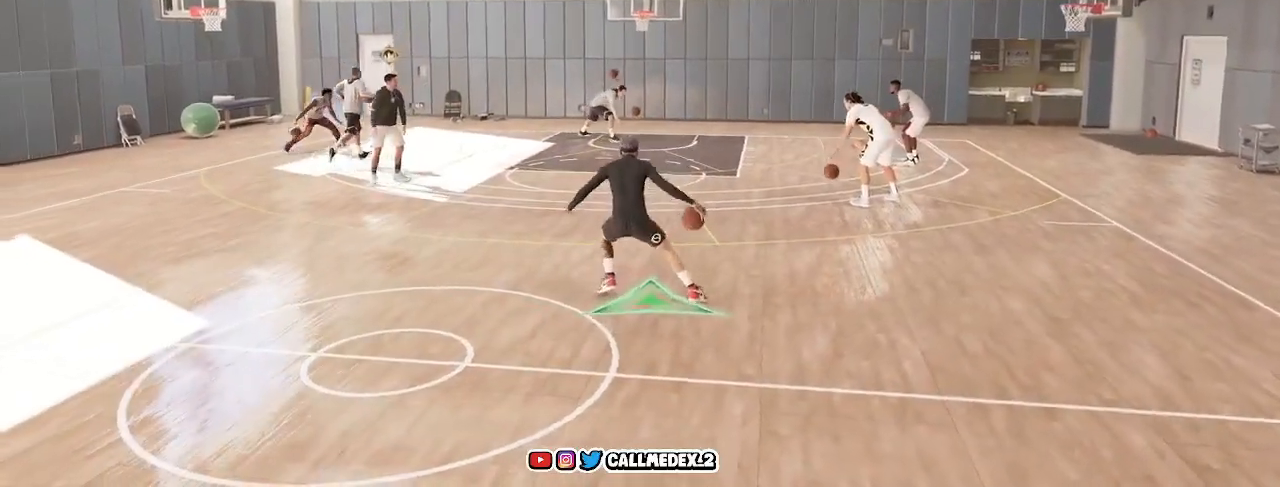
{"buttons": ["R2"], "left_stick": "center", "right_stick": "center", "events": [[33, "left_stick", "center"], [50, "right_stick", "center"], [183, "left_stick", "left"], [267, "right_stick", "down-left"], [417, "left_stick", "center"], [433, "right_stick", "center"]]}
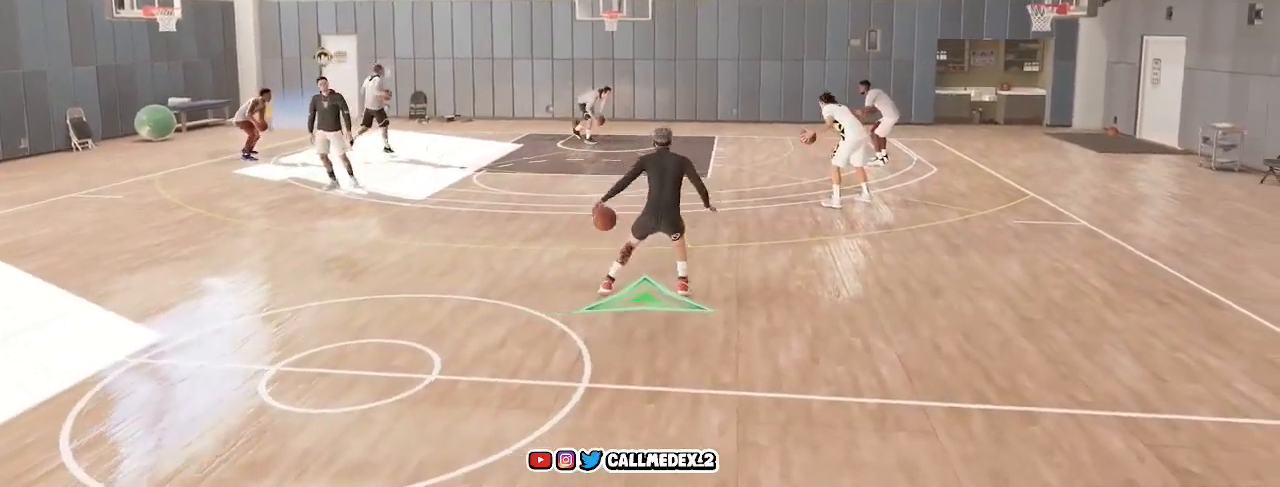
{"buttons": ["R2"], "left_stick": "right", "right_stick": "down-left", "events": [[67, "left_stick", "left"], [100, "right_stick", "down-right"], [300, "left_stick", "center"], [300, "right_stick", "center"], [467, "left_stick", "right"], [500, "right_stick", "down-left"]]}
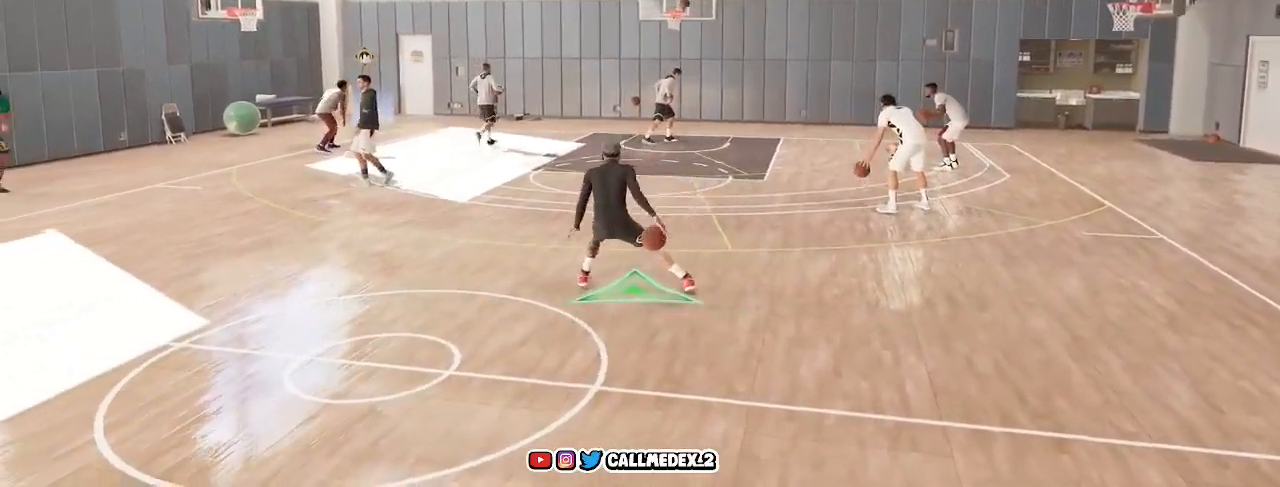
{"buttons": ["R2"], "left_stick": "left", "right_stick": "down-right", "events": [[150, "right_stick", "center"], [183, "left_stick", "center"], [333, "right_stick", "down-right"], [350, "left_stick", "left"]]}
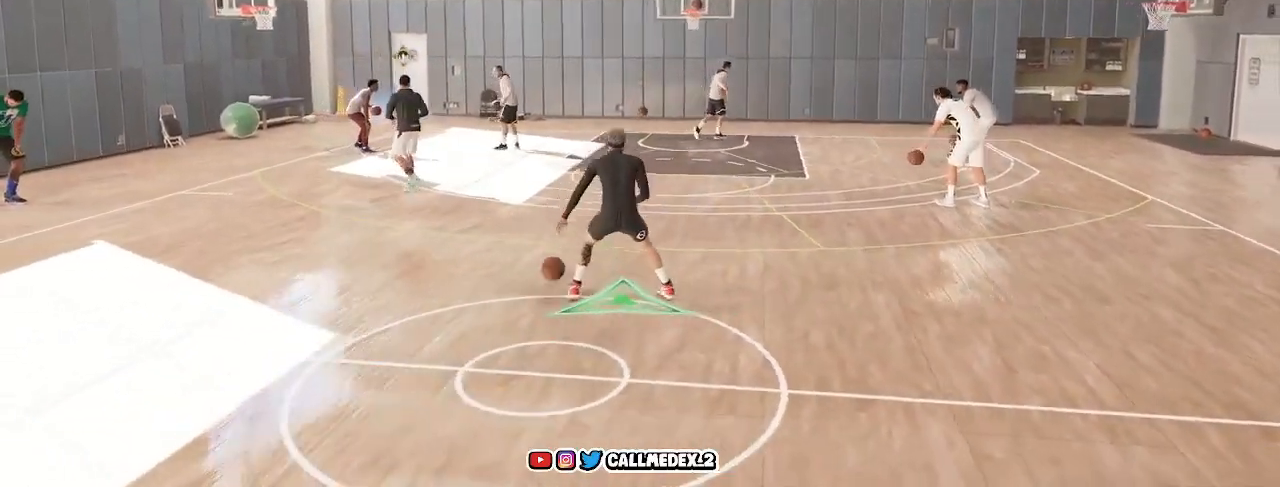
{"buttons": [], "left_stick": "center", "right_stick": "center", "events": [[100, "right_stick", "center"], [117, "left_stick", "center"], [400, "R2", "up"]]}
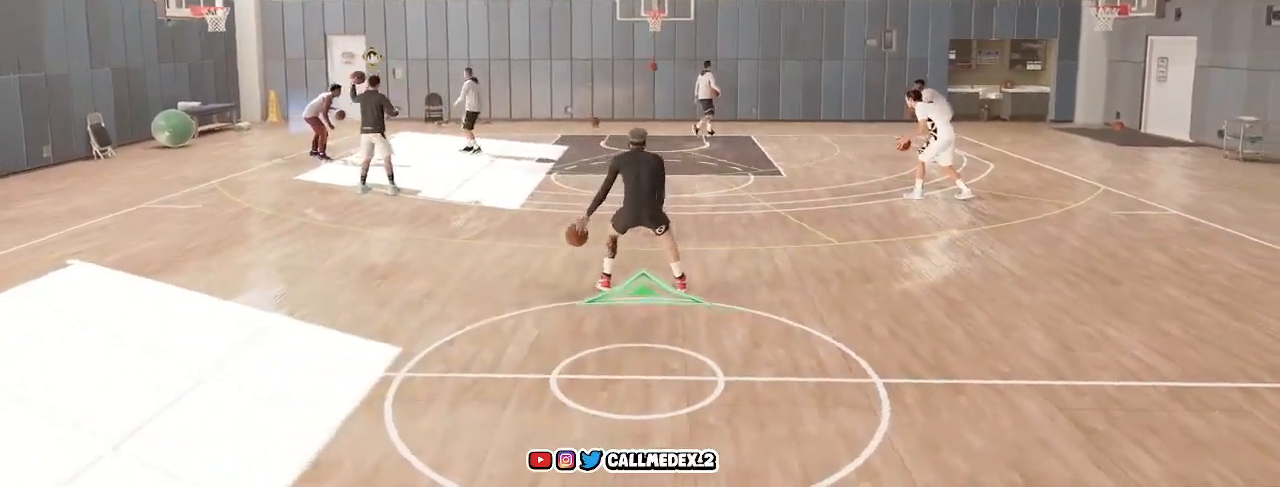
{"buttons": [], "left_stick": "center", "right_stick": "center", "events": []}
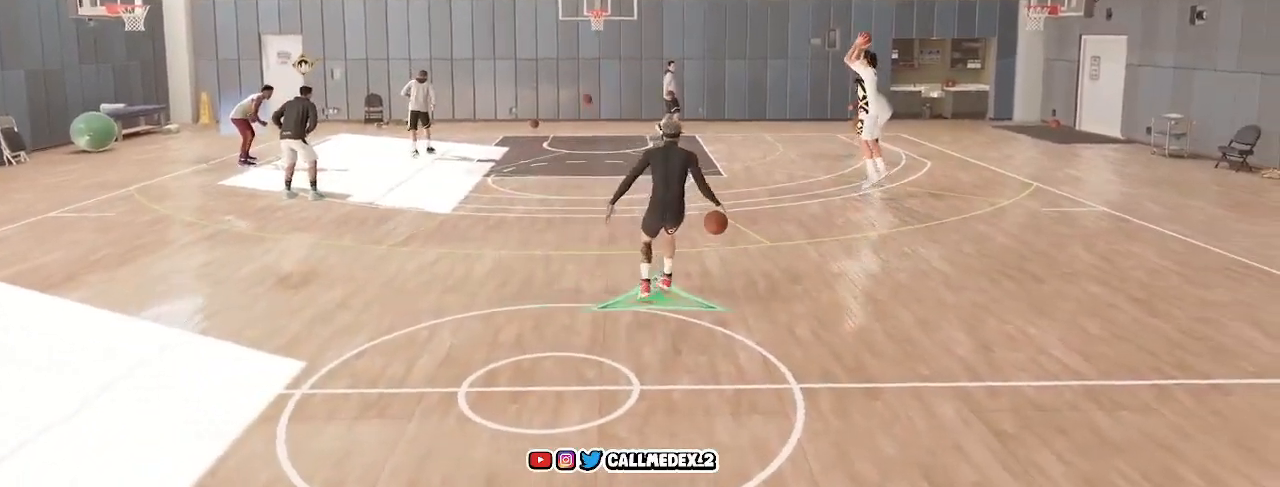
{"buttons": [], "left_stick": "center", "right_stick": "center", "events": []}
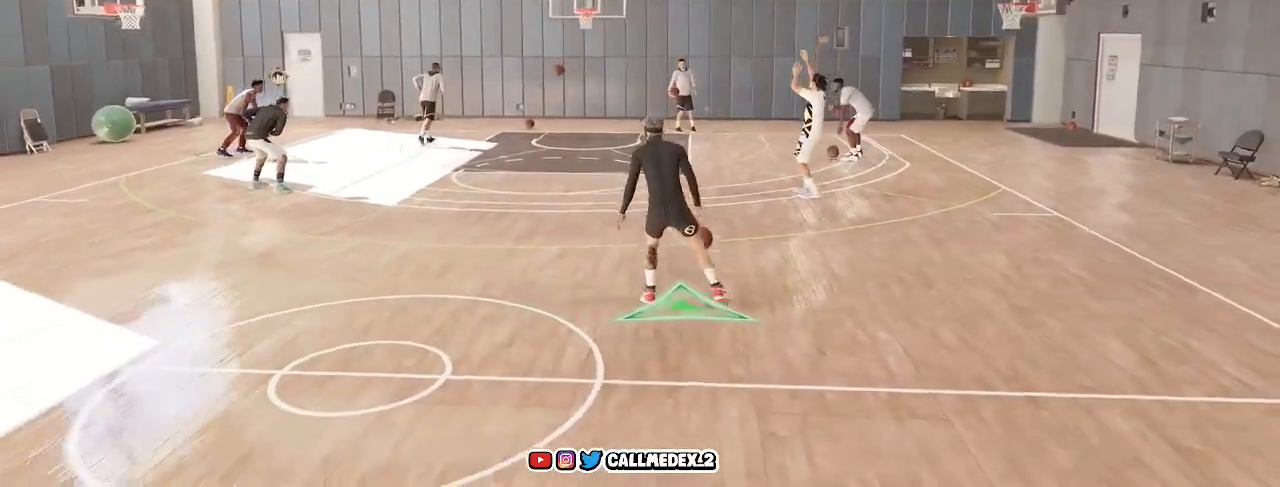
{"buttons": [], "left_stick": "center", "right_stick": "center", "events": []}
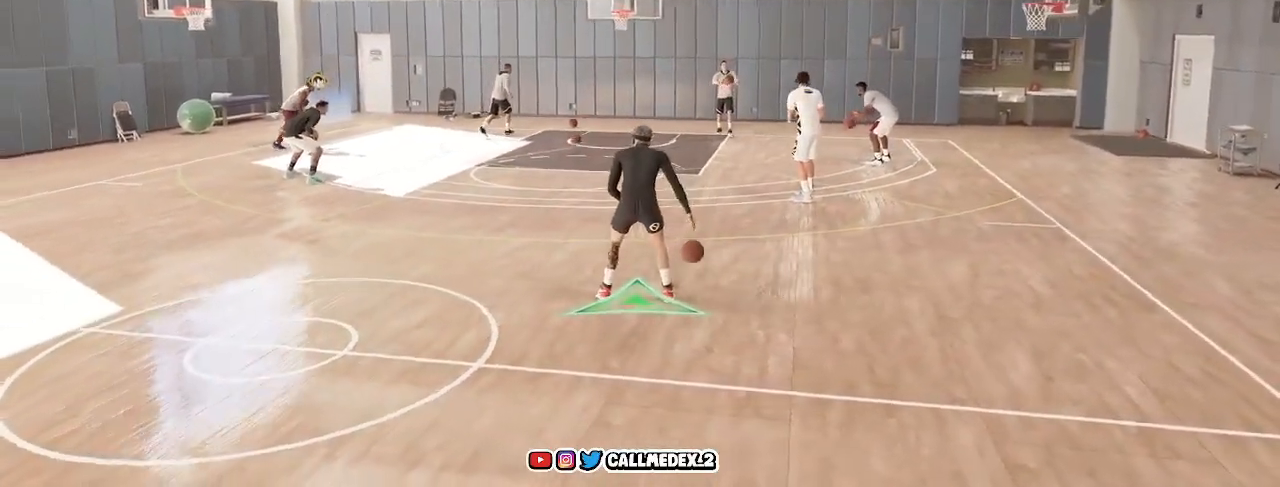
{"buttons": [], "left_stick": "center", "right_stick": "center", "events": []}
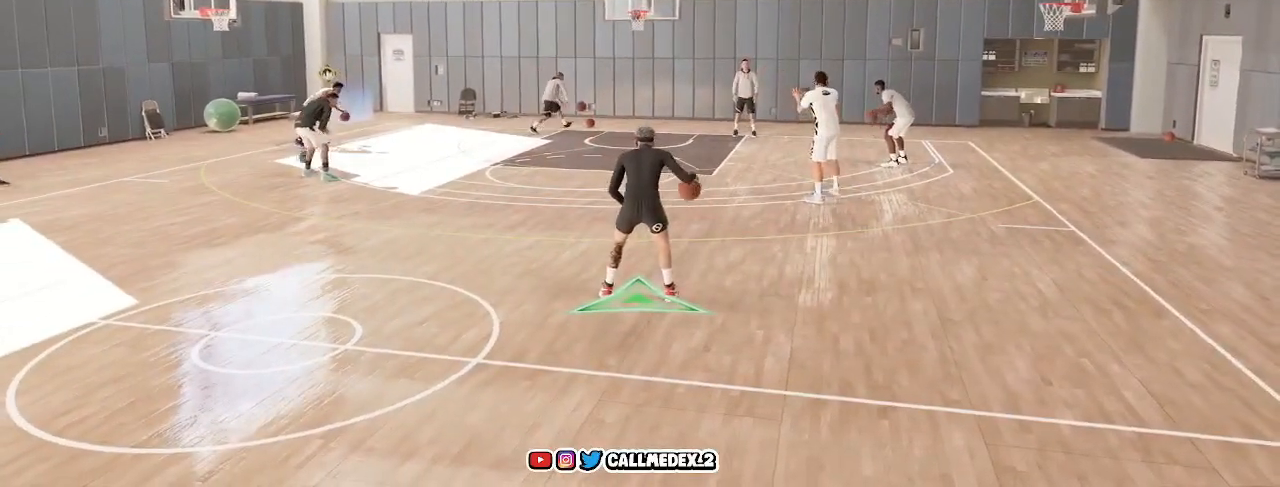
{"buttons": [], "left_stick": "center", "right_stick": "center", "events": []}
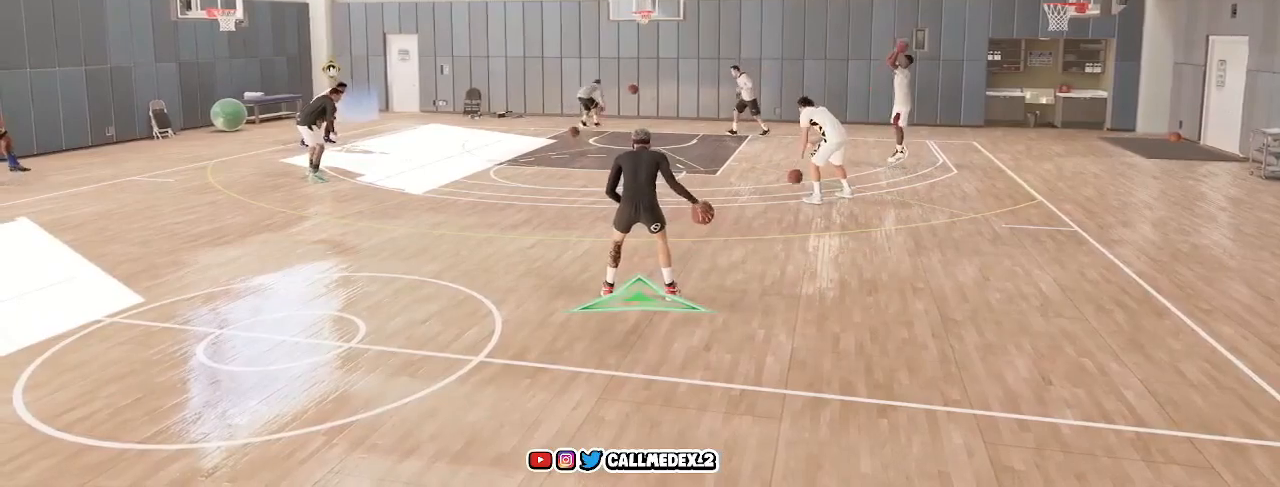
{"buttons": [], "left_stick": "center", "right_stick": "center", "events": []}
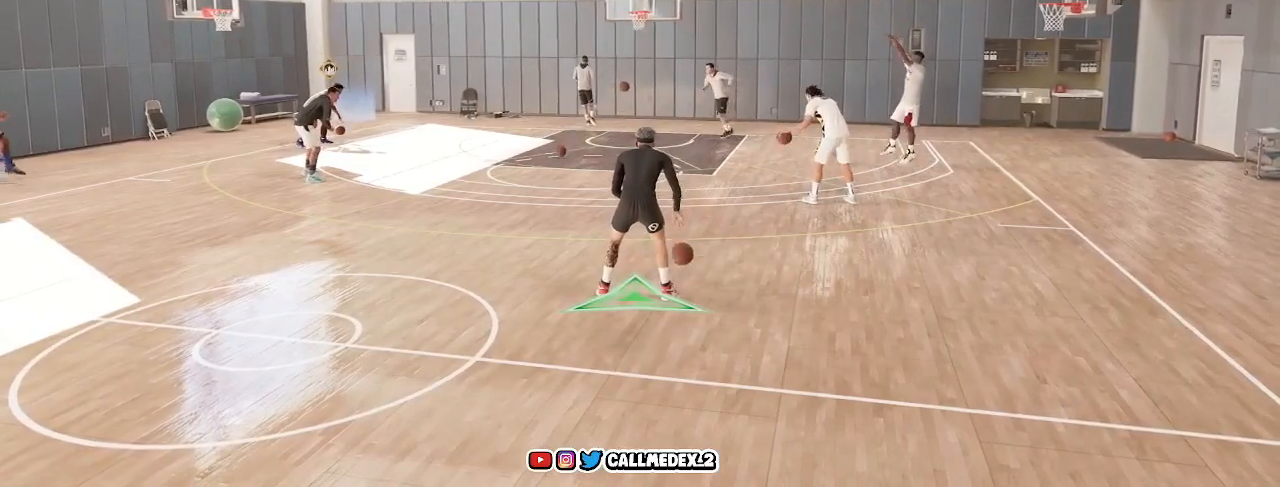
{"buttons": [], "left_stick": "center", "right_stick": "center", "events": []}
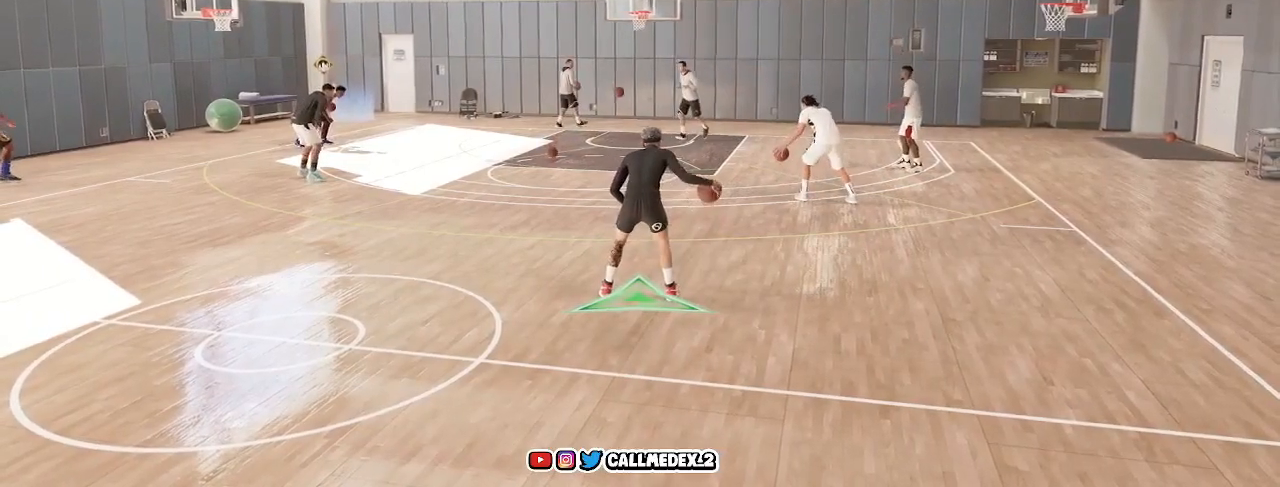
{"buttons": [], "left_stick": "left", "right_stick": "center", "events": [[367, "left_stick", "left"]]}
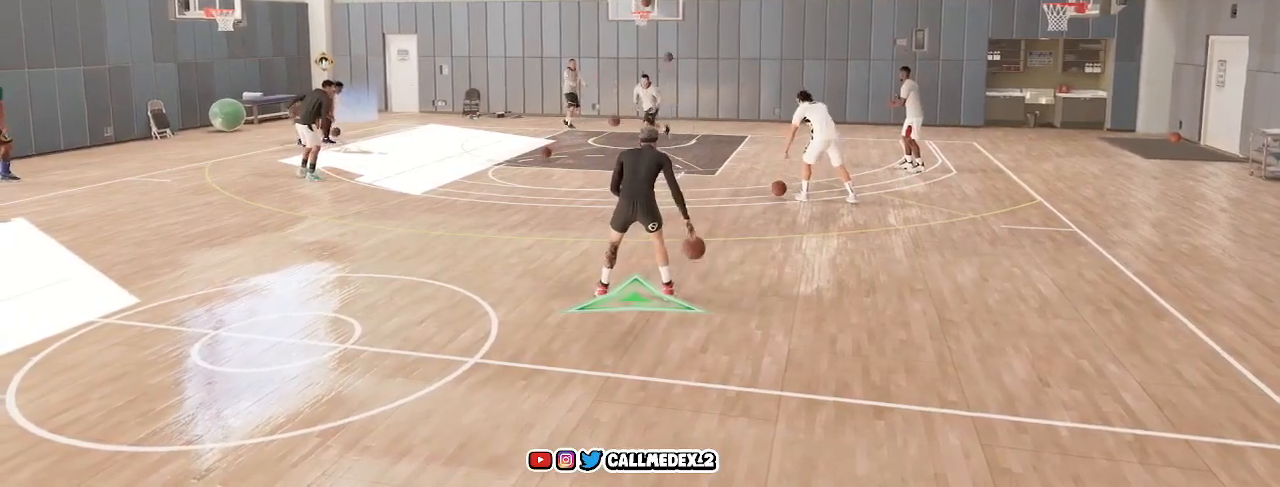
{"buttons": [], "left_stick": "down-left", "right_stick": "center", "events": [[167, "left_stick", "down-left"]]}
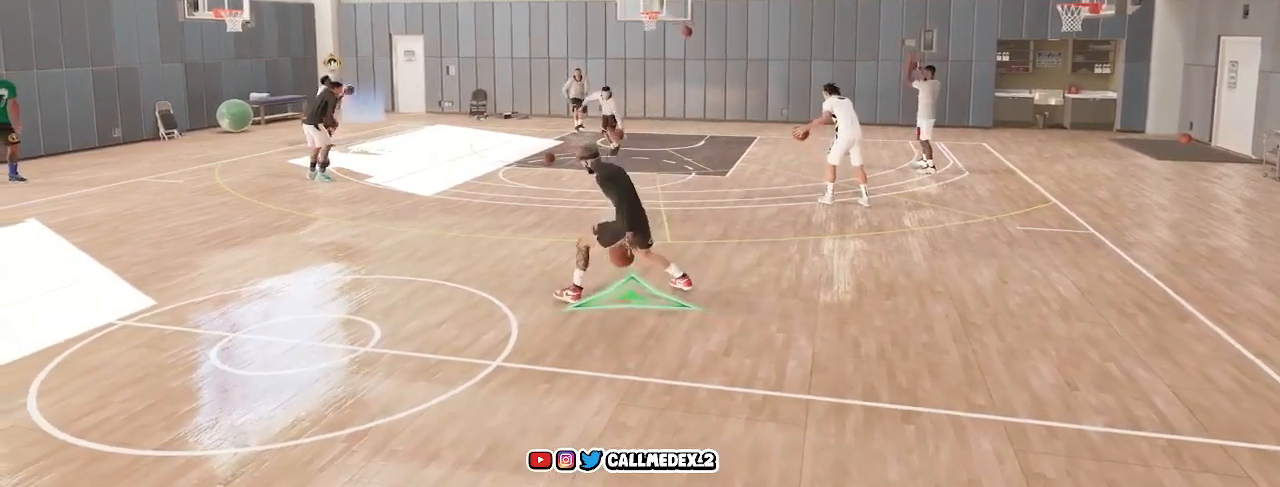
{"buttons": [], "left_stick": "center", "right_stick": "center", "events": [[33, "left_stick", "center"]]}
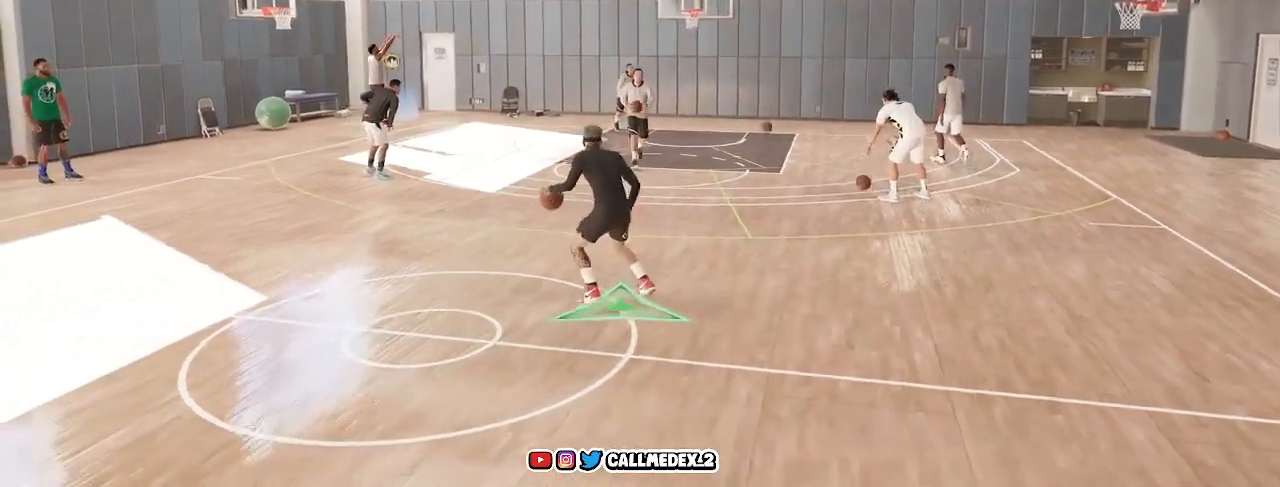
{"buttons": [], "left_stick": "center", "right_stick": "center", "events": []}
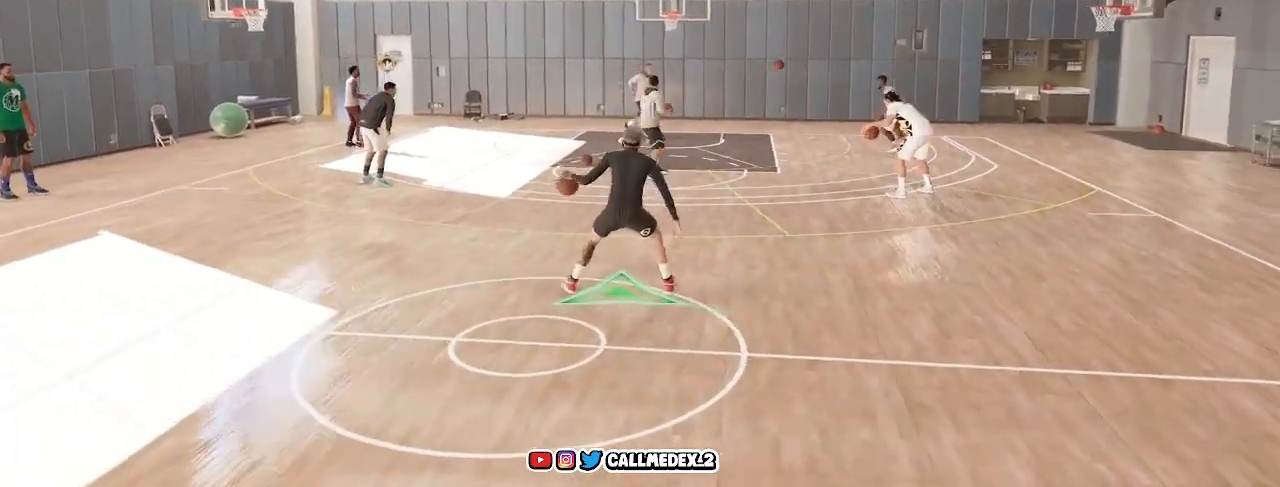
{"buttons": [], "left_stick": "center", "right_stick": "center", "events": []}
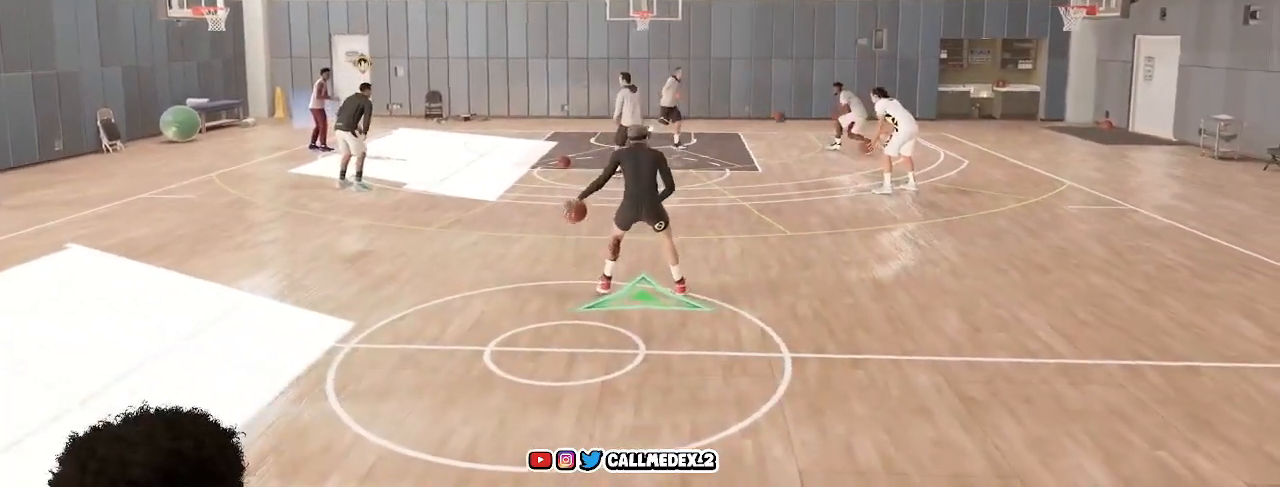
{"buttons": [], "left_stick": "center", "right_stick": "center", "events": []}
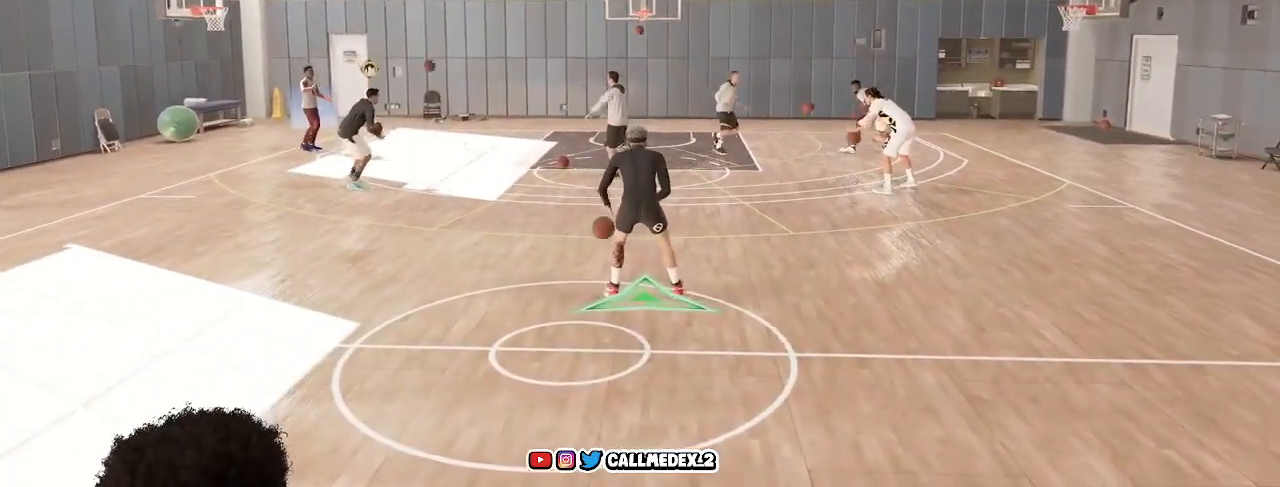
{"buttons": [], "left_stick": "center", "right_stick": "center", "events": []}
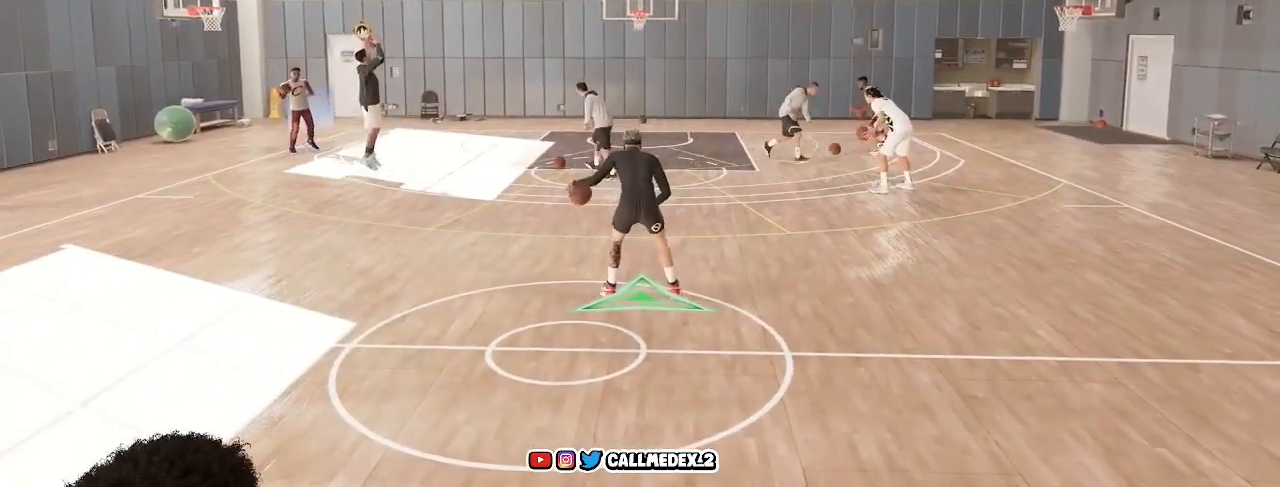
{"buttons": ["R2"], "left_stick": "center", "right_stick": "center", "events": [[17, "R2", "down"]]}
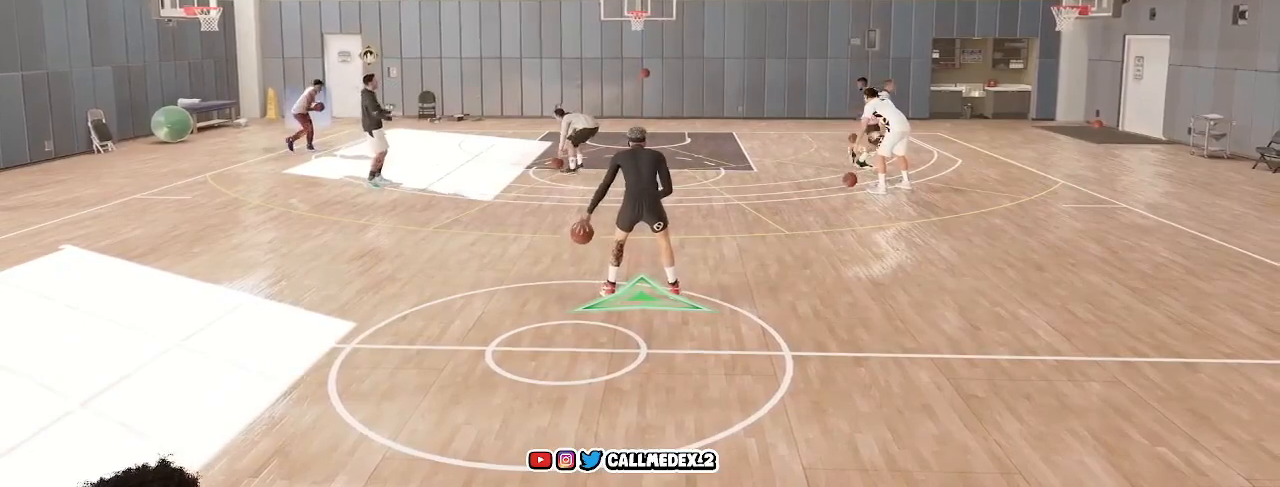
{"buttons": ["R2"], "left_stick": "center", "right_stick": "center", "events": []}
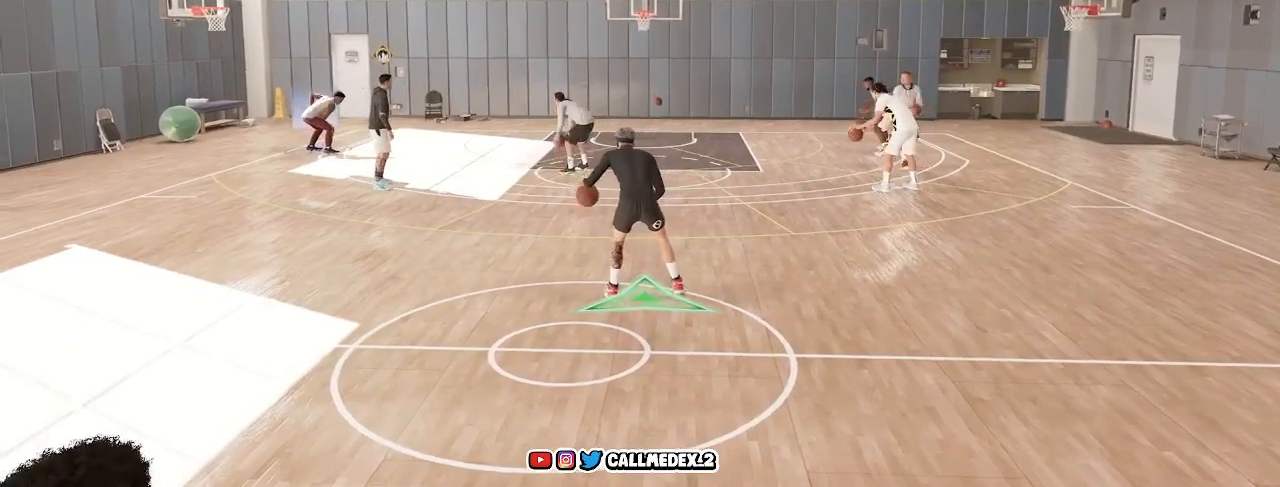
{"buttons": ["R2"], "left_stick": "center", "right_stick": "center", "events": []}
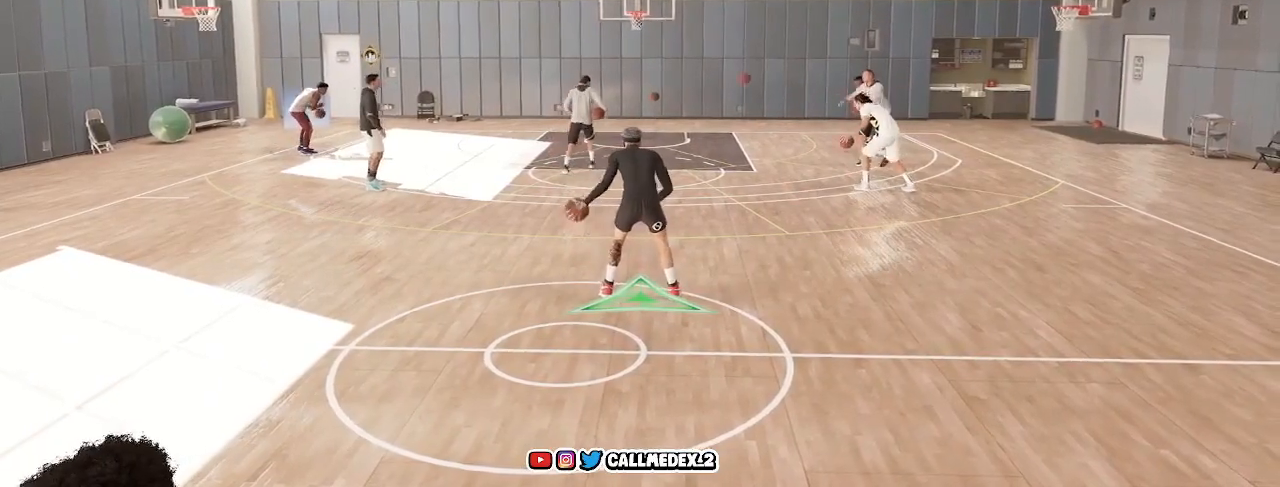
{"buttons": ["R2"], "left_stick": "center", "right_stick": "center", "events": []}
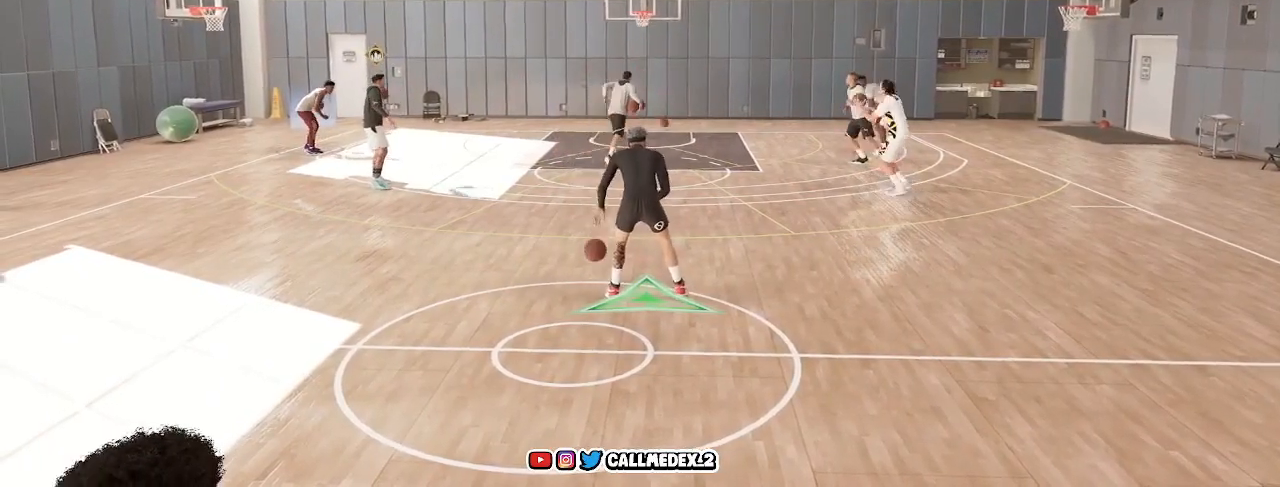
{"buttons": ["R2"], "left_stick": "center", "right_stick": "center", "events": []}
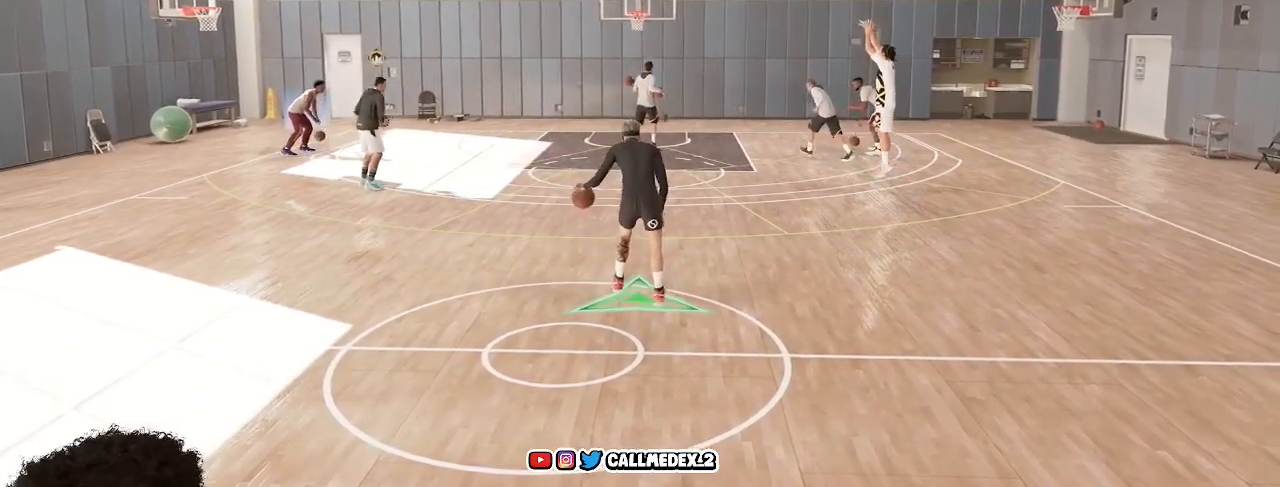
{"buttons": ["R2"], "left_stick": "center", "right_stick": "center", "events": []}
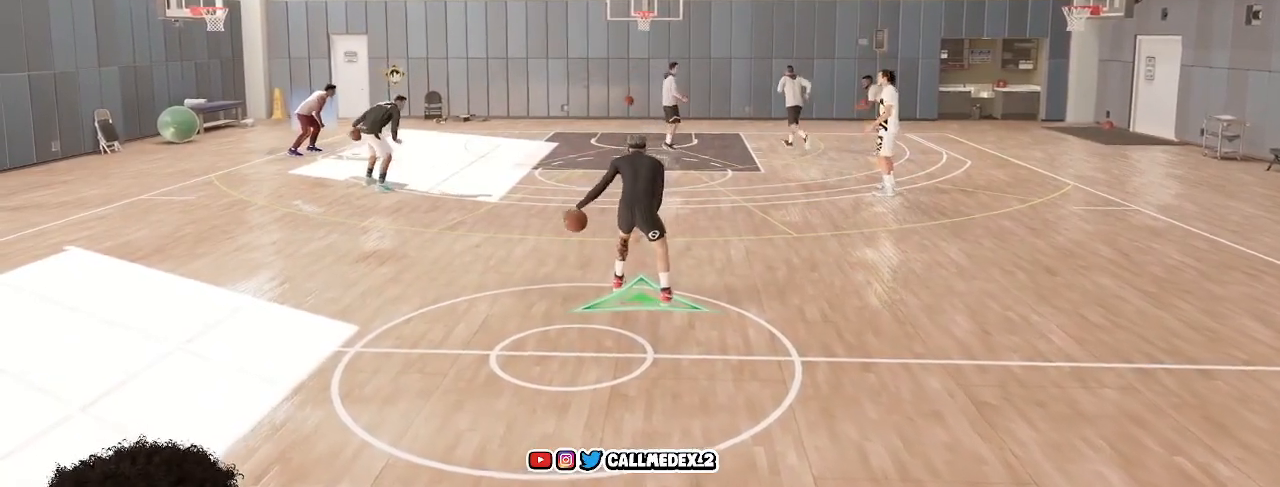
{"buttons": ["R2"], "left_stick": "center", "right_stick": "center", "events": []}
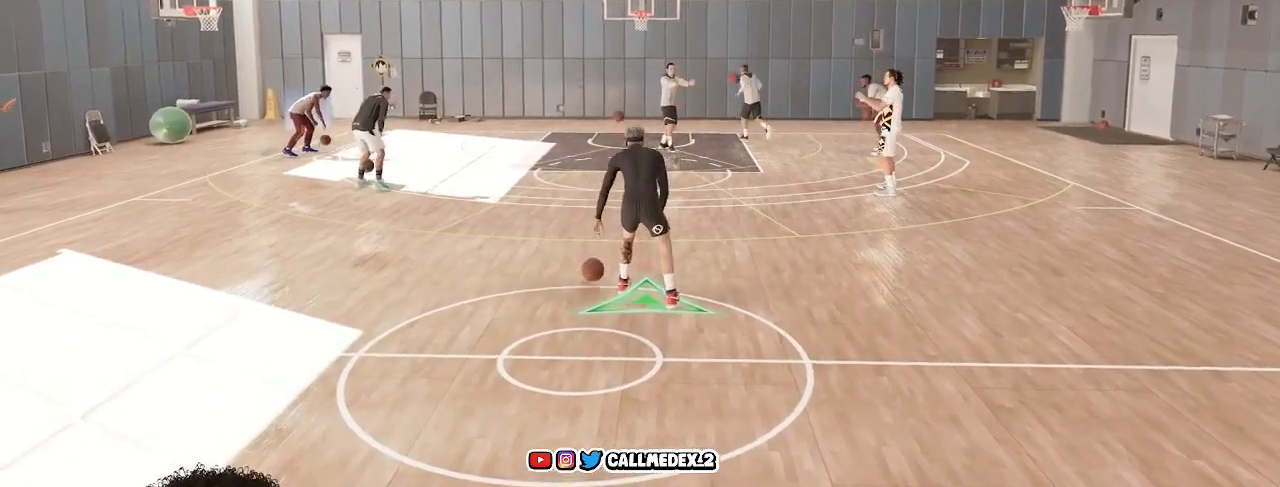
{"buttons": ["R2"], "left_stick": "center", "right_stick": "center", "events": []}
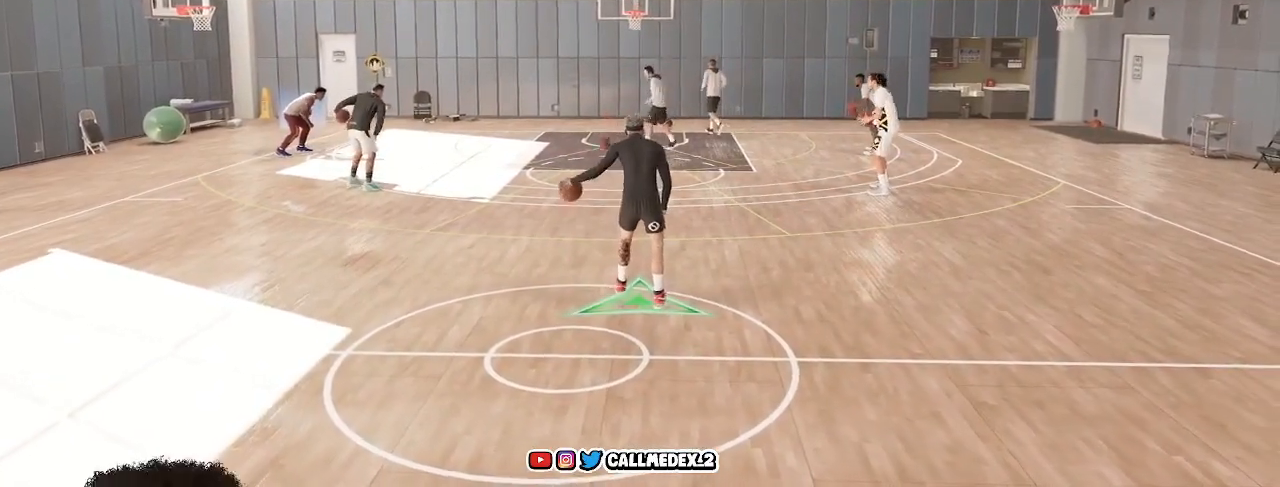
{"buttons": ["R2"], "left_stick": "center", "right_stick": "center", "events": []}
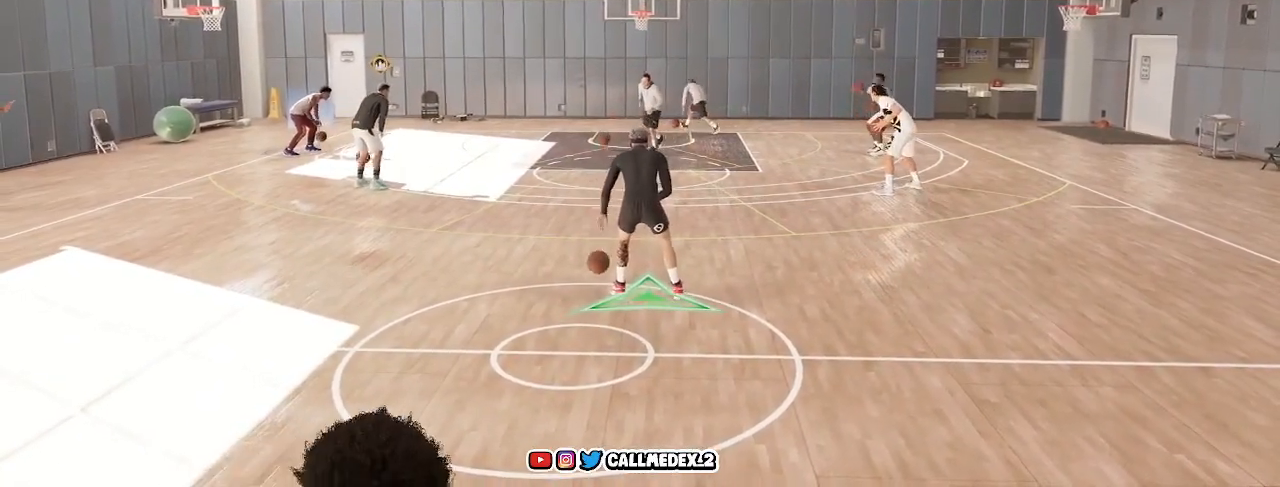
{"buttons": ["R2"], "left_stick": "center", "right_stick": "center", "events": []}
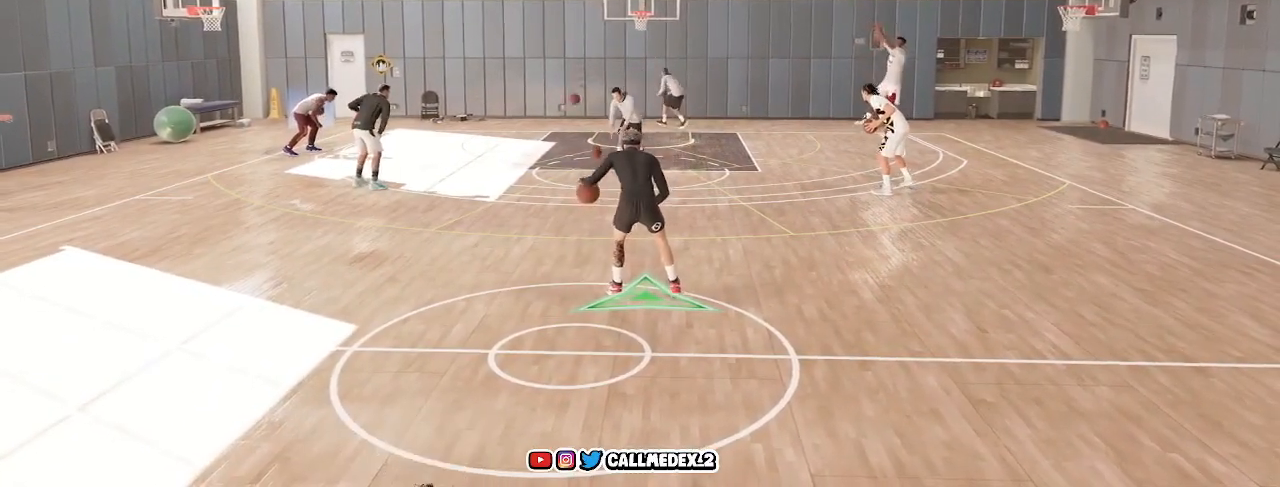
{"buttons": ["R2"], "left_stick": "center", "right_stick": "center", "events": []}
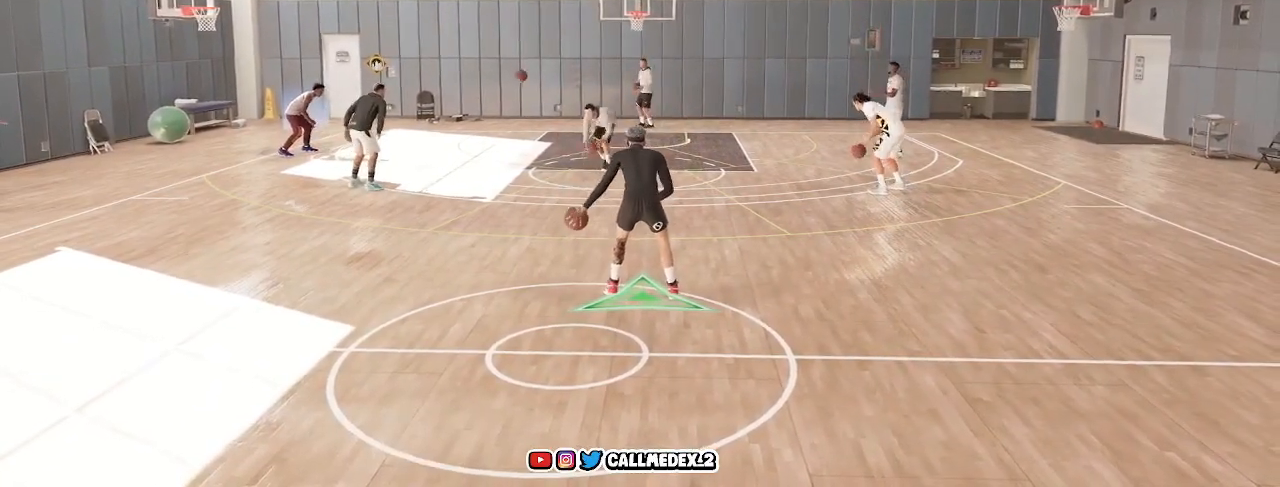
{"buttons": ["R2"], "left_stick": "center", "right_stick": "center", "events": []}